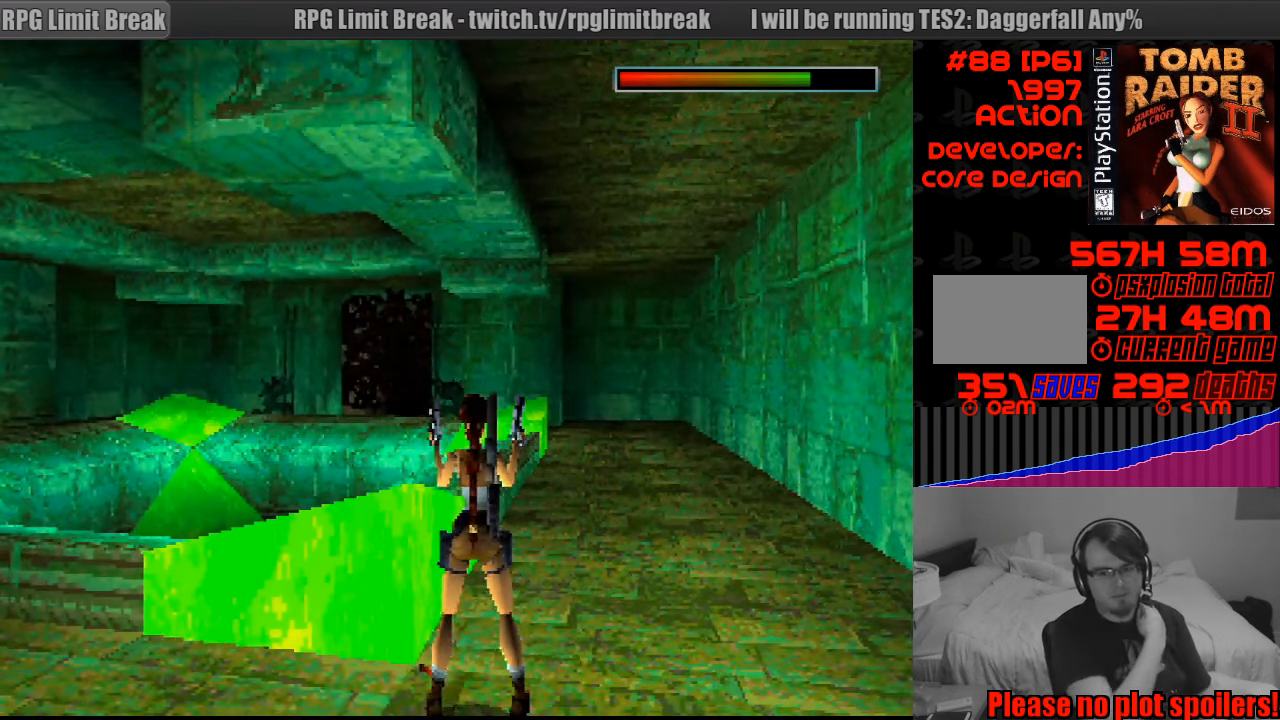
Gameplay with a controller (PlayStation layout); each line is a JSON object with the inputs held at the frame after it. "events" lists button and stick changes between this image and that frame as [ms after this image, input, new state], when the widget could be followed in between. Not read: L3 R3.
{"buttons": ["DPAD_LEFT"], "events": [[500, "DPAD_LEFT", "down"]]}
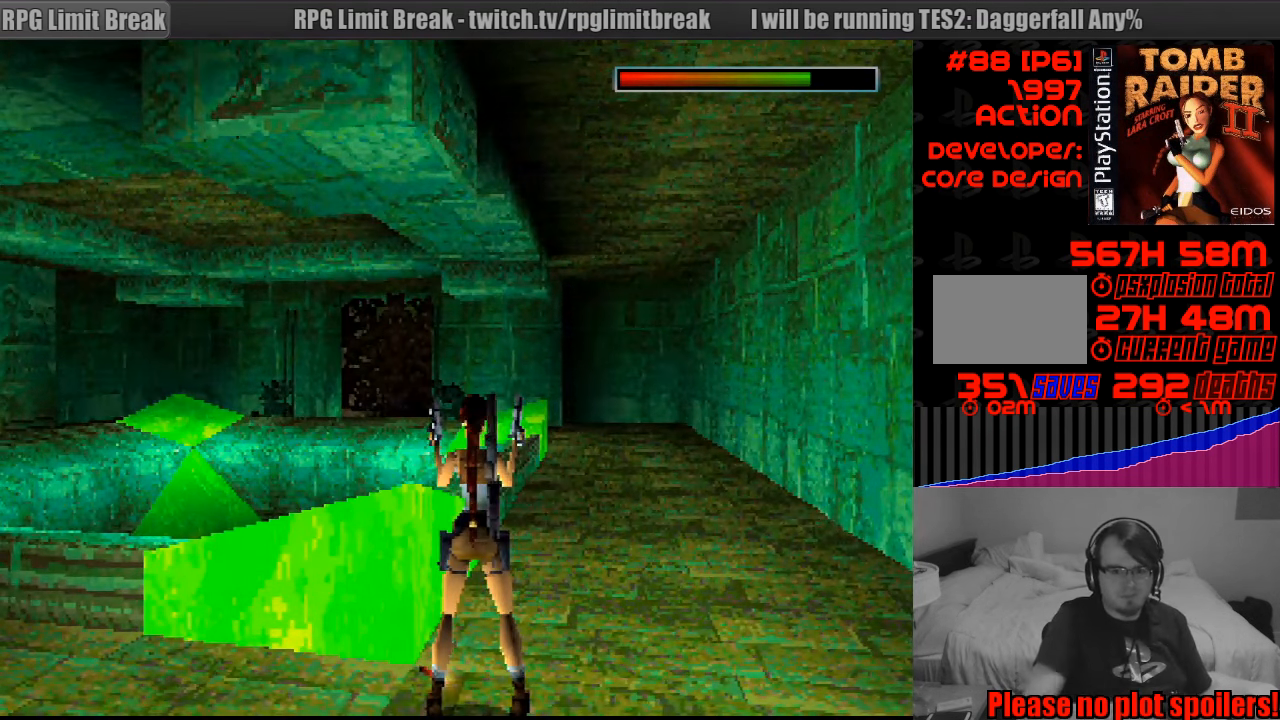
{"buttons": ["DPAD_RIGHT"], "events": [[283, "DPAD_LEFT", "up"], [500, "DPAD_RIGHT", "down"]]}
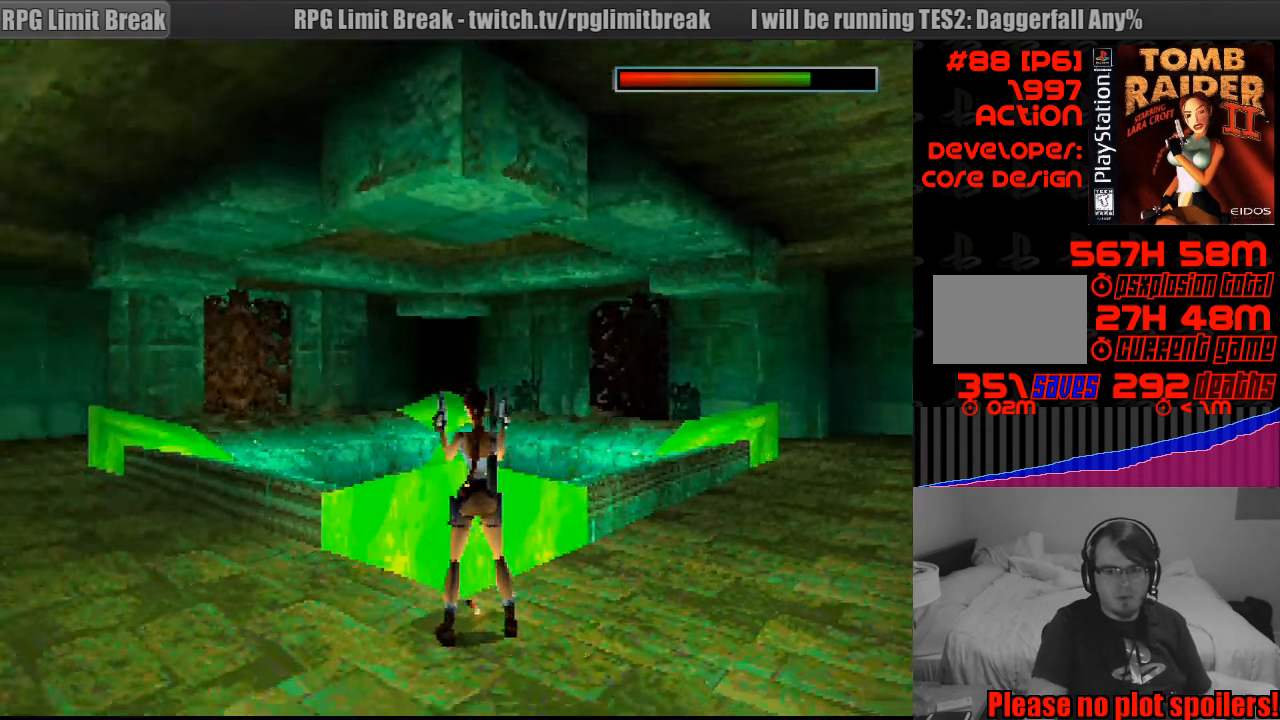
{"buttons": [], "events": [[217, "DPAD_RIGHT", "up"], [233, "TRIANGLE", "down"], [383, "TRIANGLE", "up"]]}
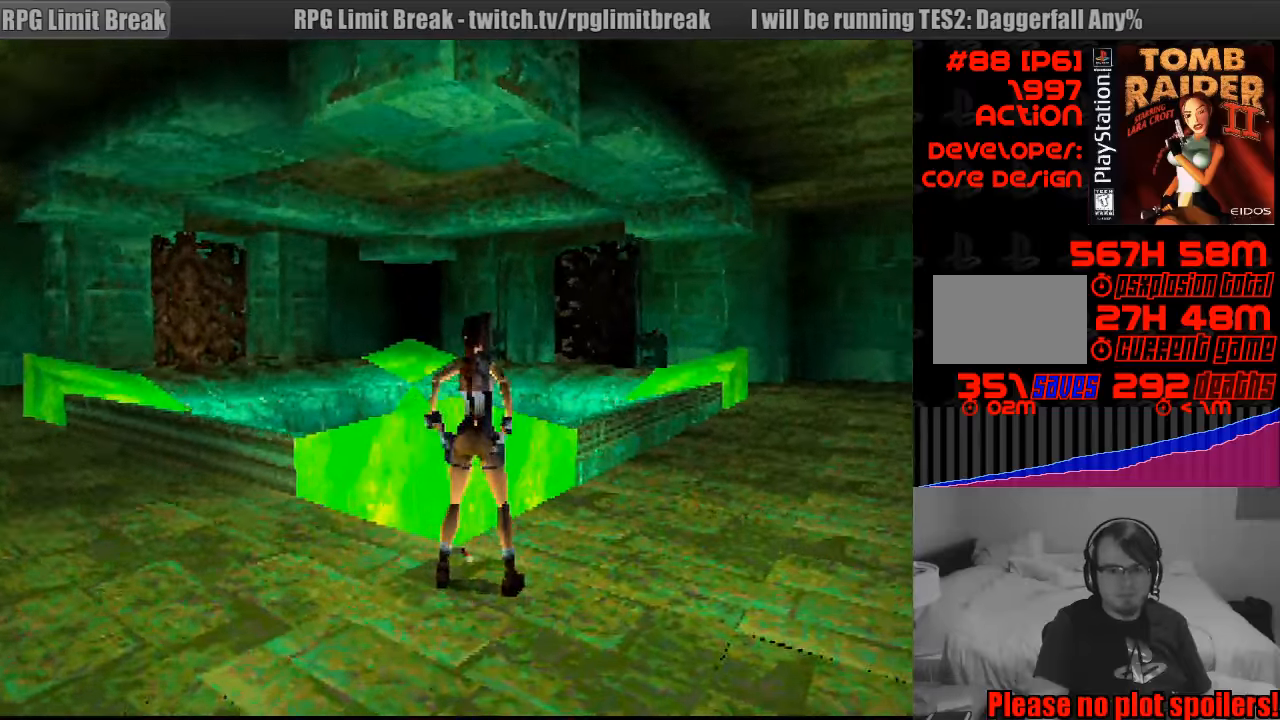
{"buttons": ["L1", "DPAD_UP", "DPAD_LEFT"], "events": [[33, "L1", "down"], [167, "DPAD_UP", "down"], [367, "DPAD_LEFT", "down"]]}
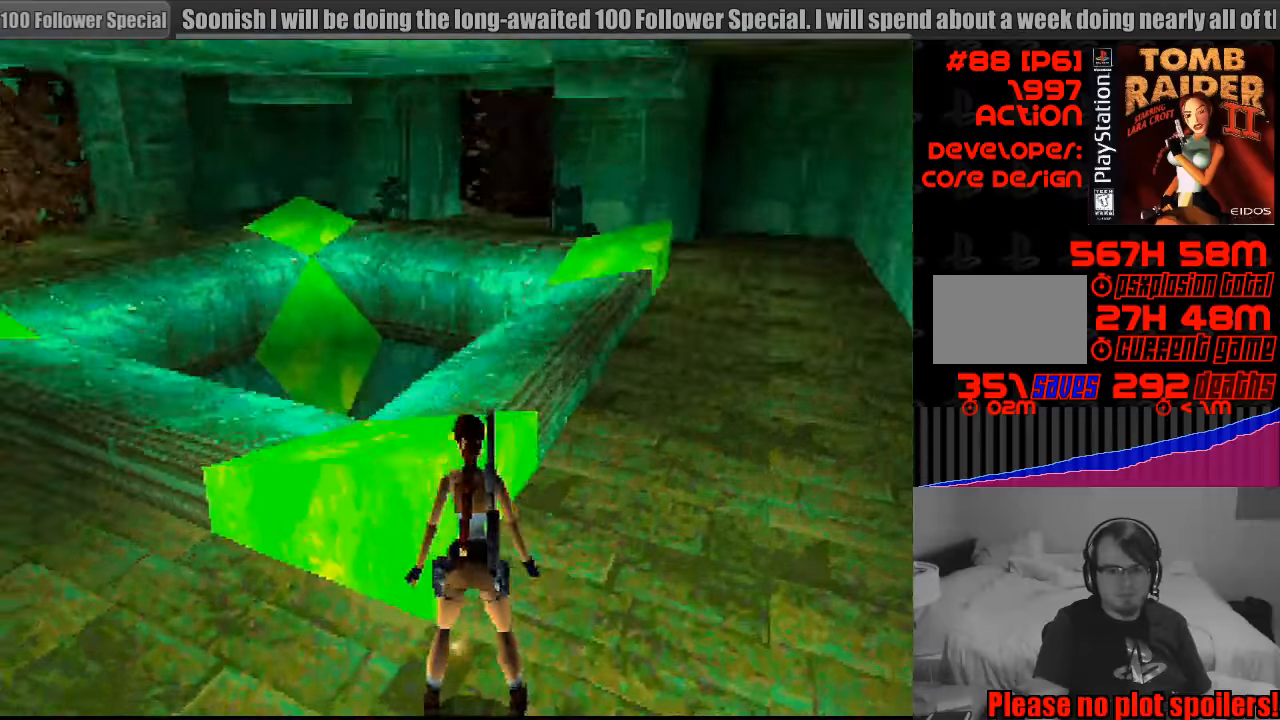
{"buttons": ["L1"], "events": [[100, "DPAD_LEFT", "up"], [150, "DPAD_UP", "up"]]}
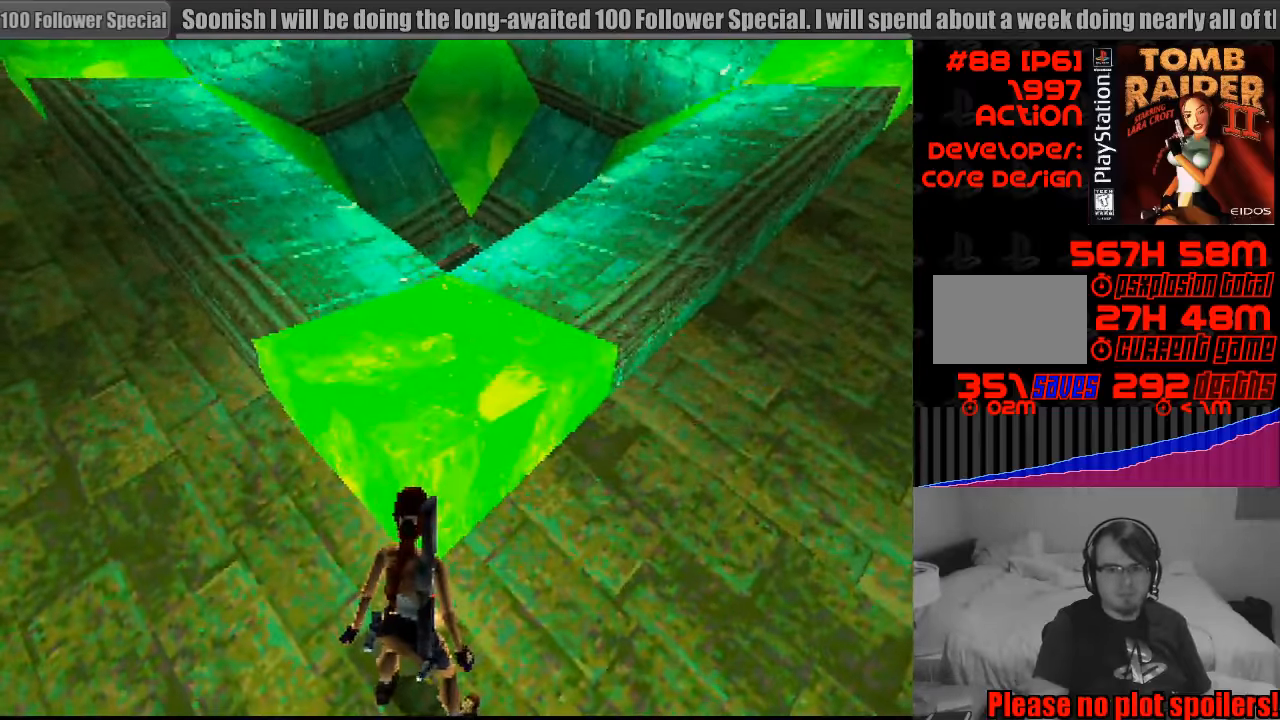
{"buttons": ["SELECT"], "events": [[233, "L1", "up"], [383, "SELECT", "down"]]}
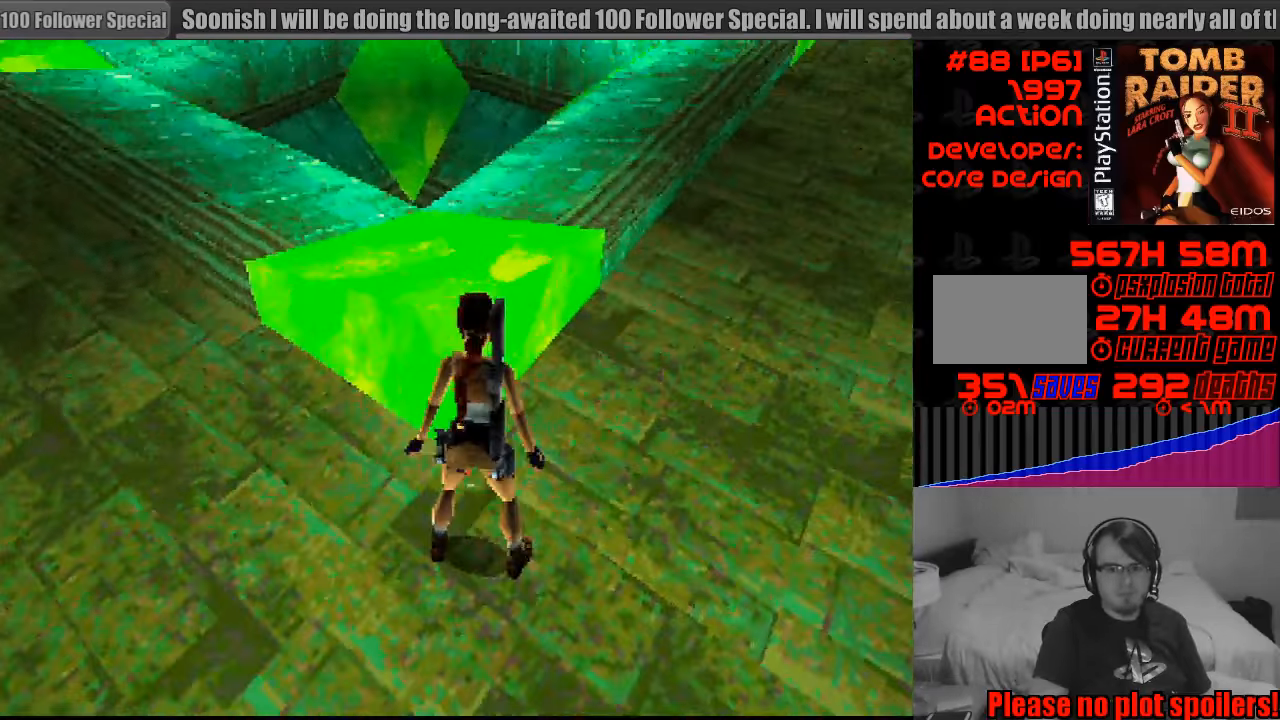
{"buttons": [], "events": [[33, "SELECT", "up"]]}
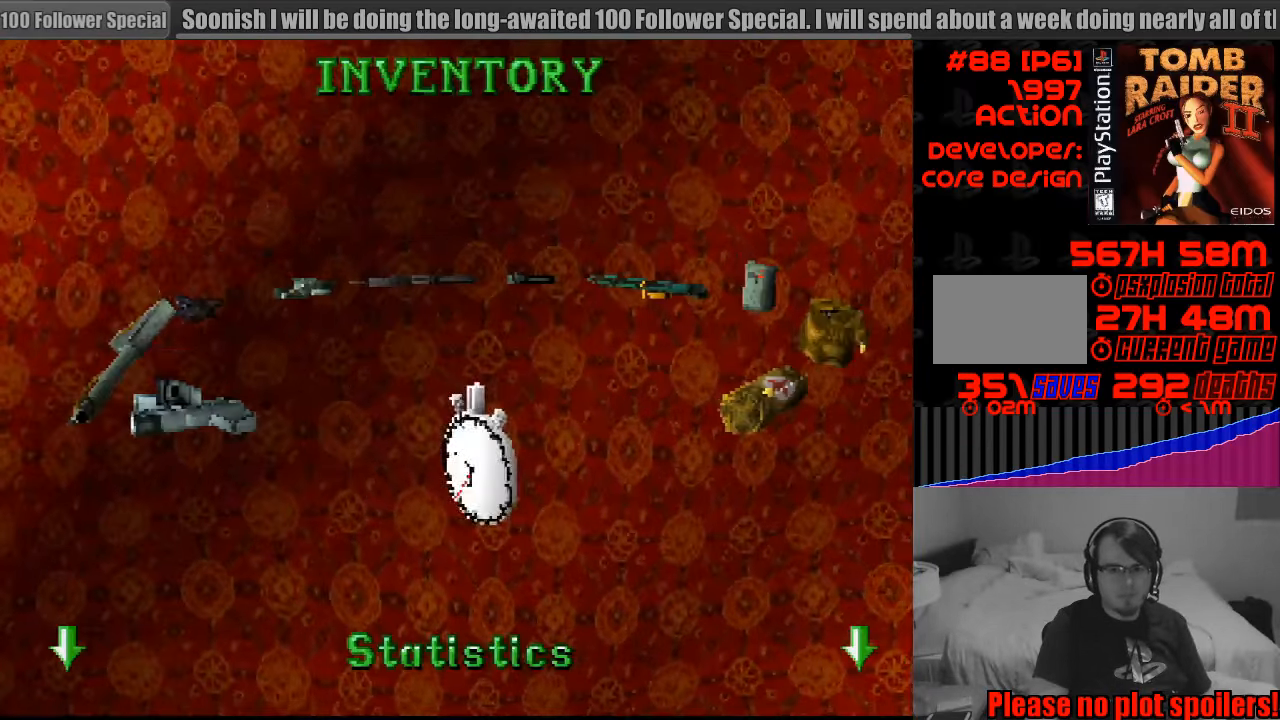
{"buttons": ["DPAD_LEFT"], "events": [[217, "DPAD_LEFT", "down"], [350, "DPAD_LEFT", "up"], [367, "DPAD_LEFT", "down"]]}
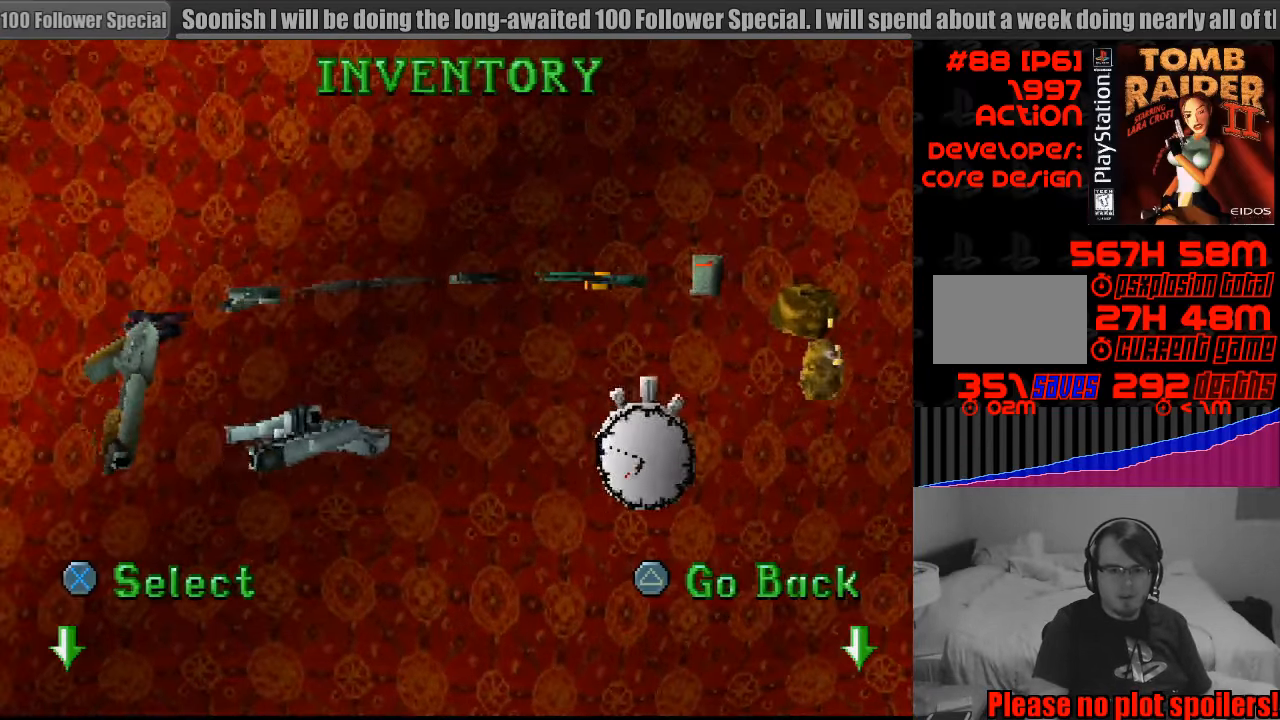
{"buttons": ["DPAD_LEFT"], "events": []}
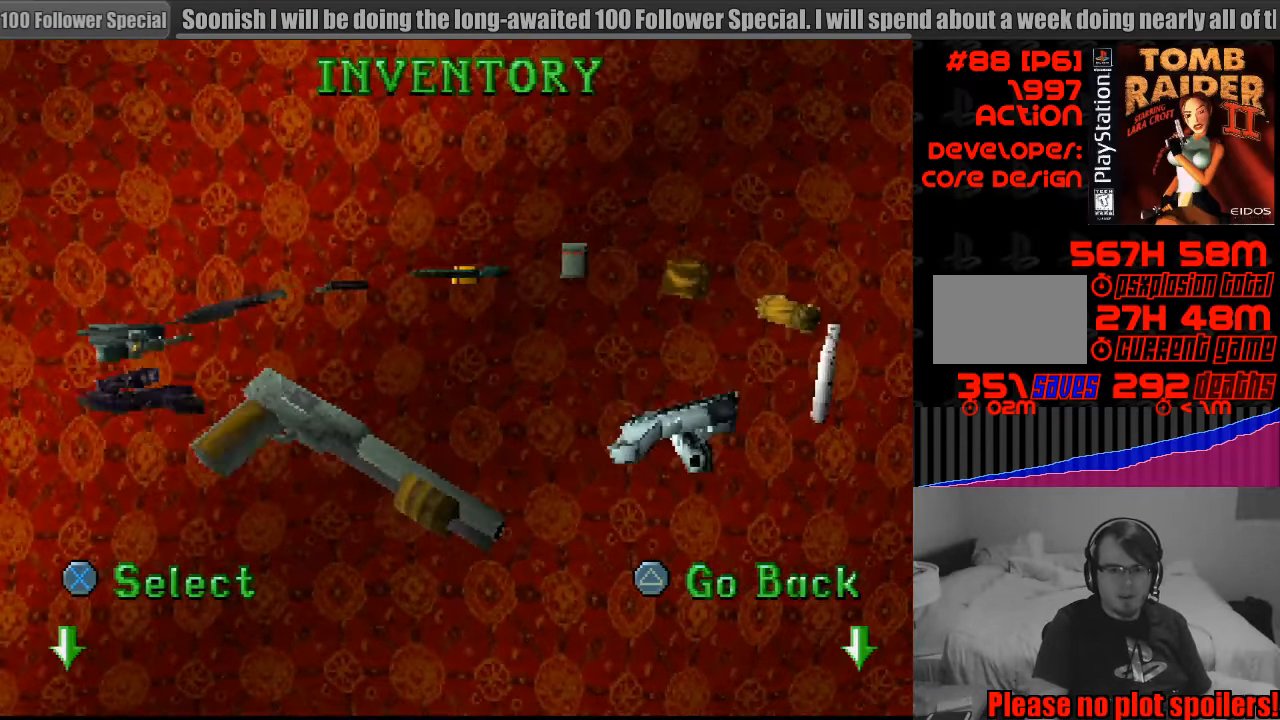
{"buttons": ["DPAD_LEFT"], "events": []}
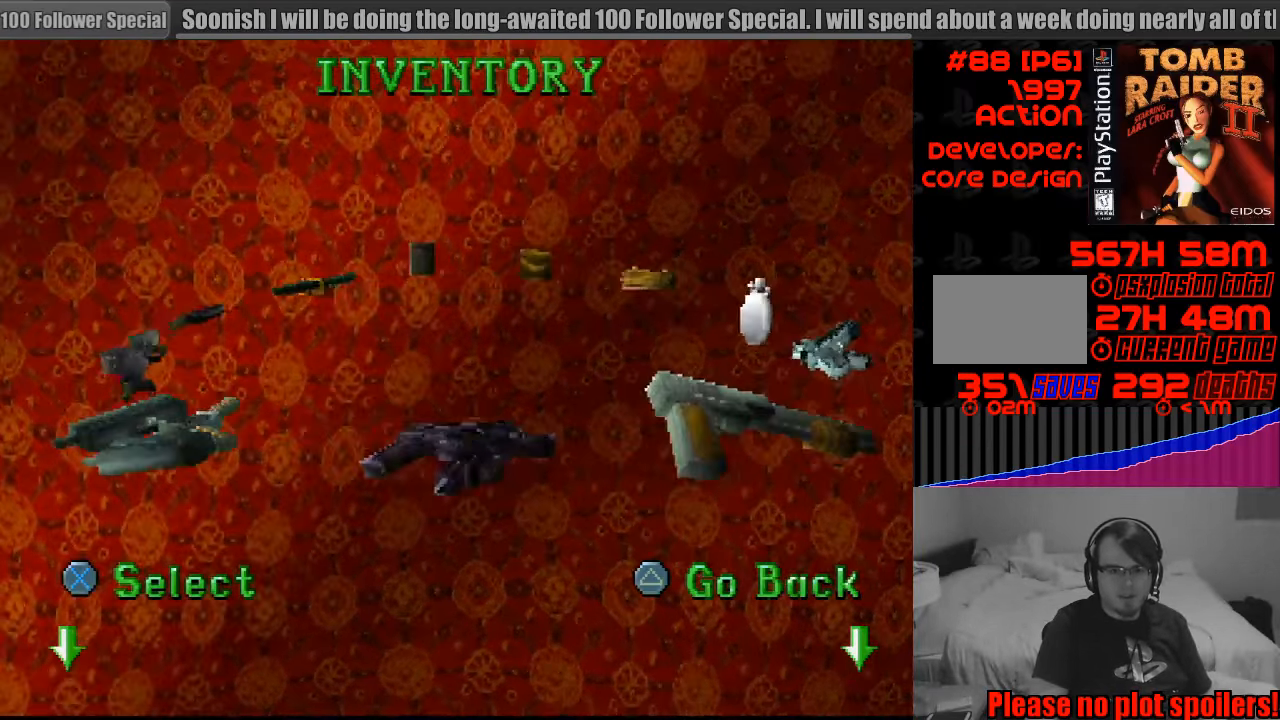
{"buttons": [], "events": [[300, "DPAD_LEFT", "up"]]}
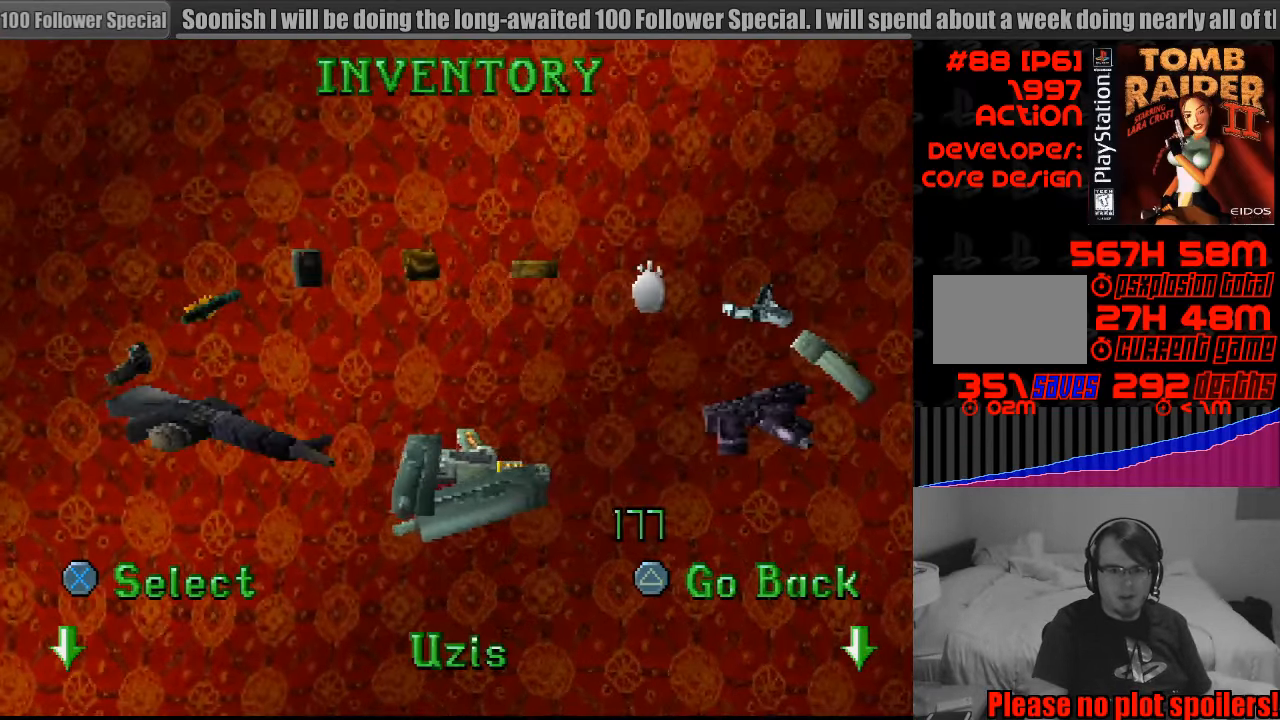
{"buttons": [], "events": [[250, "DPAD_LEFT", "down"], [383, "DPAD_LEFT", "up"]]}
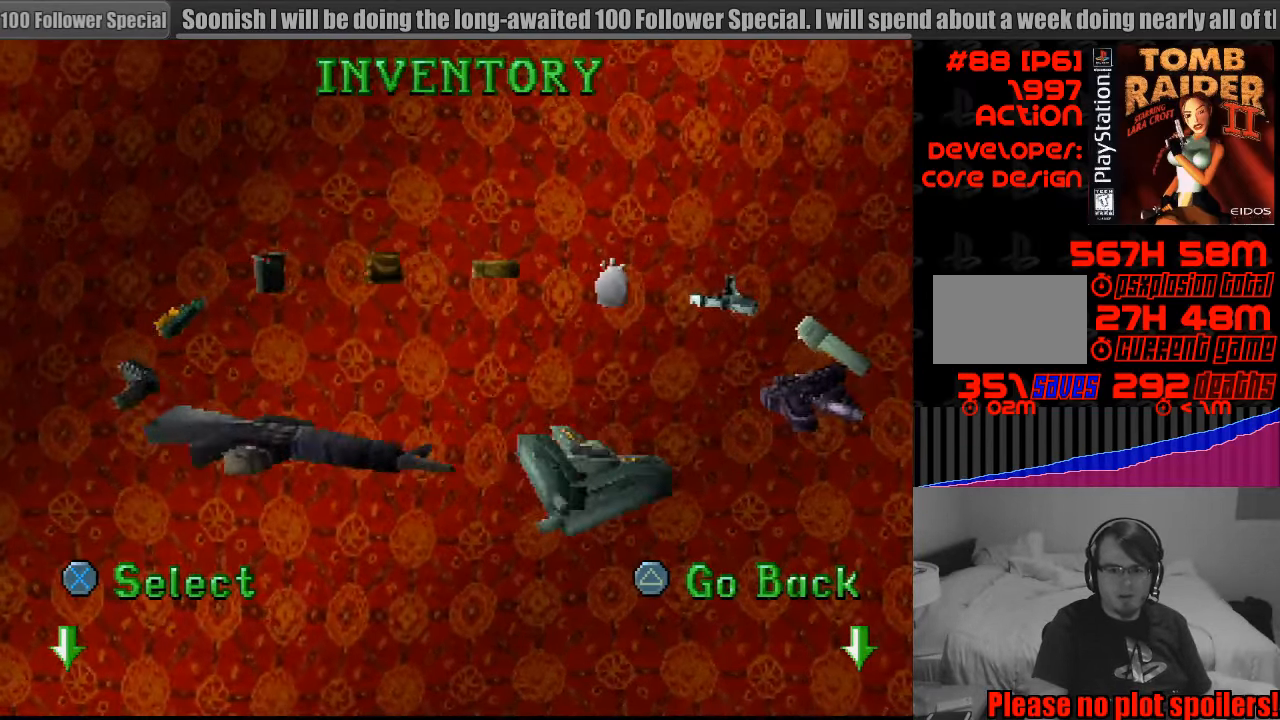
{"buttons": [], "events": []}
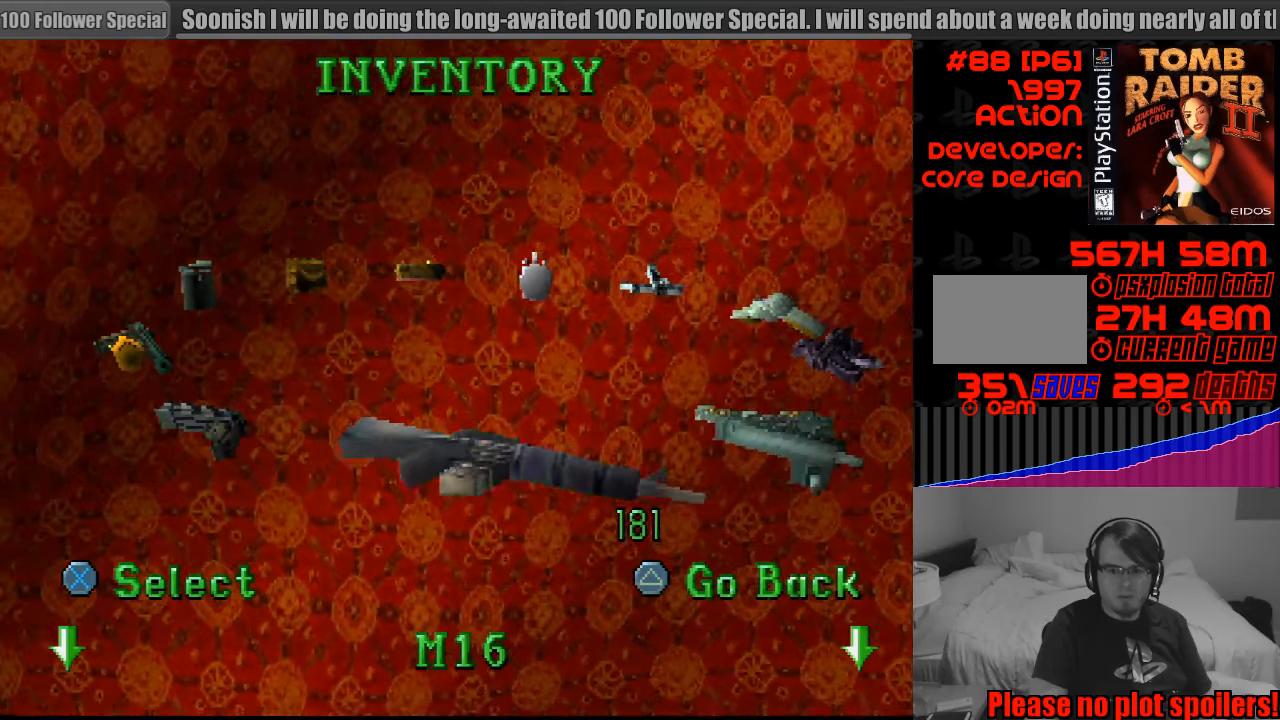
{"buttons": [], "events": [[283, "DPAD_LEFT", "down"], [500, "DPAD_LEFT", "up"]]}
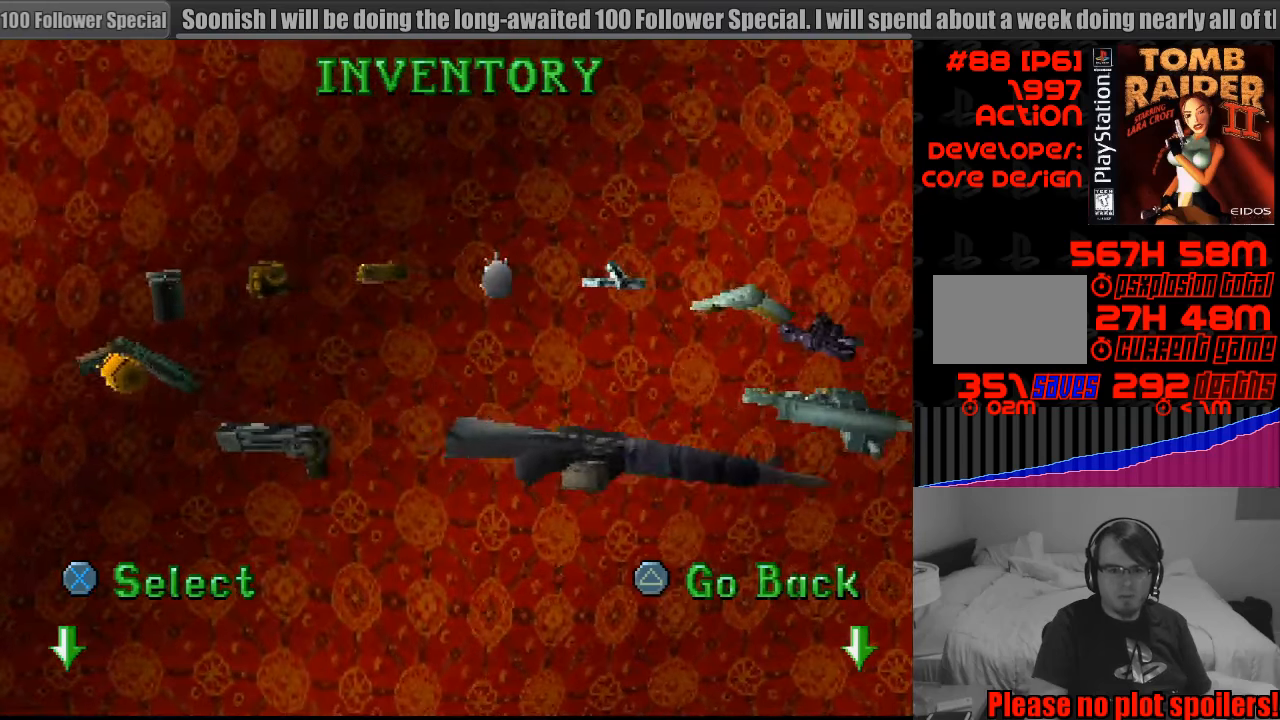
{"buttons": [], "events": []}
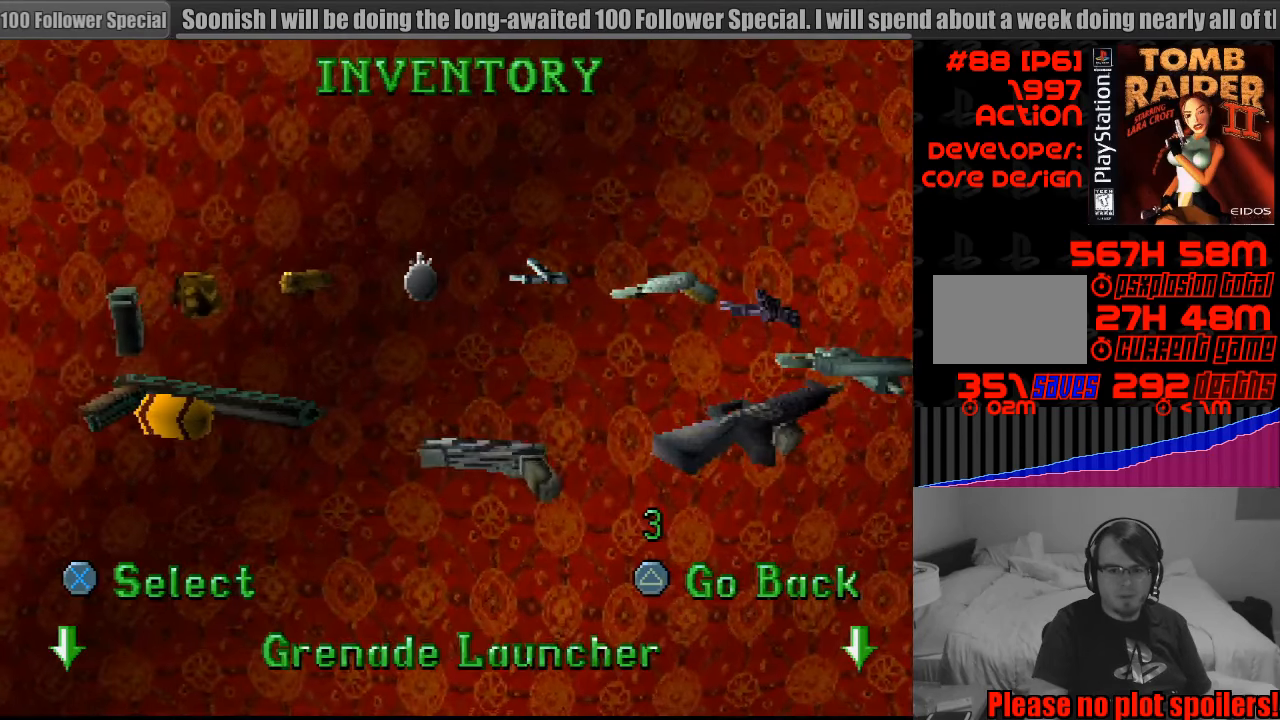
{"buttons": [], "events": []}
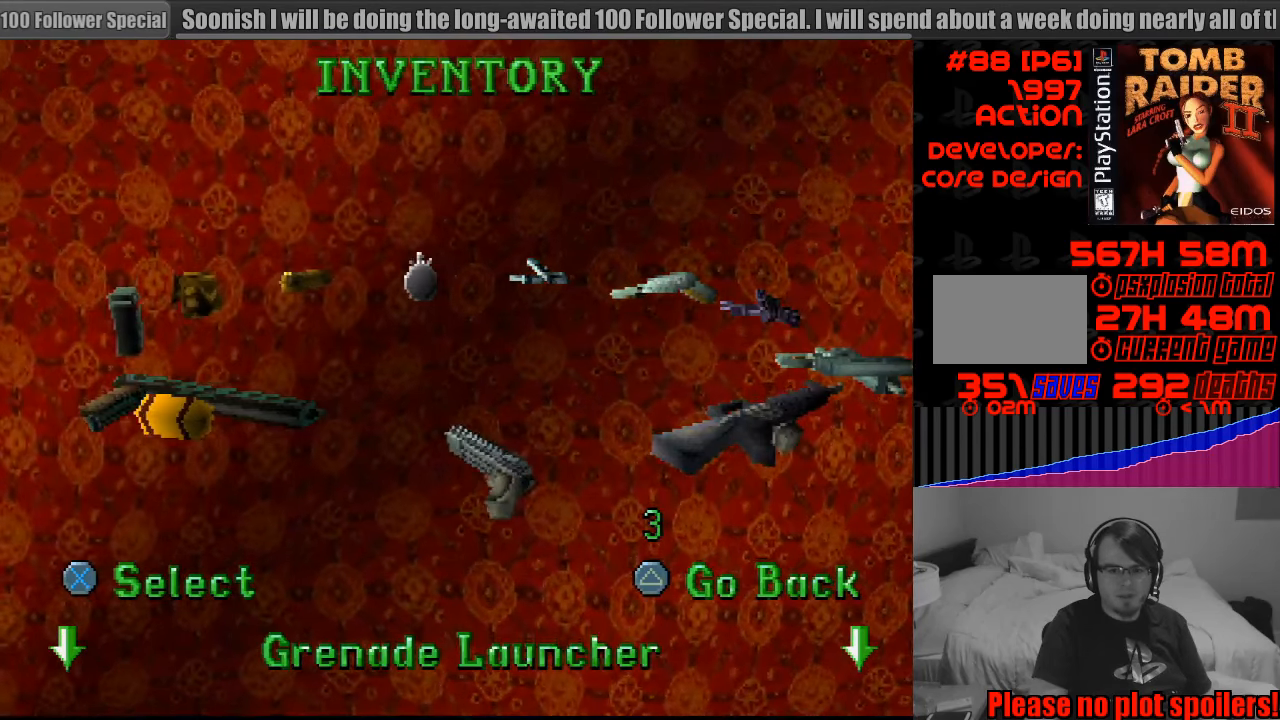
{"buttons": [], "events": []}
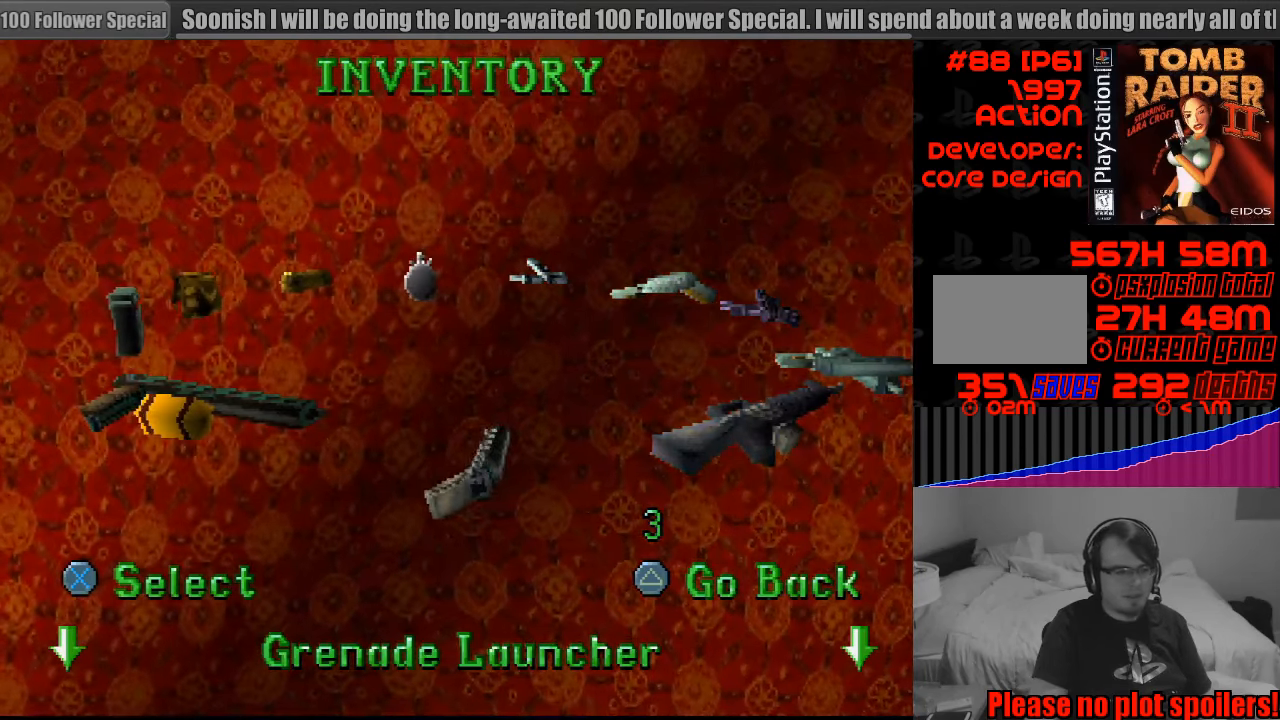
{"buttons": [], "events": []}
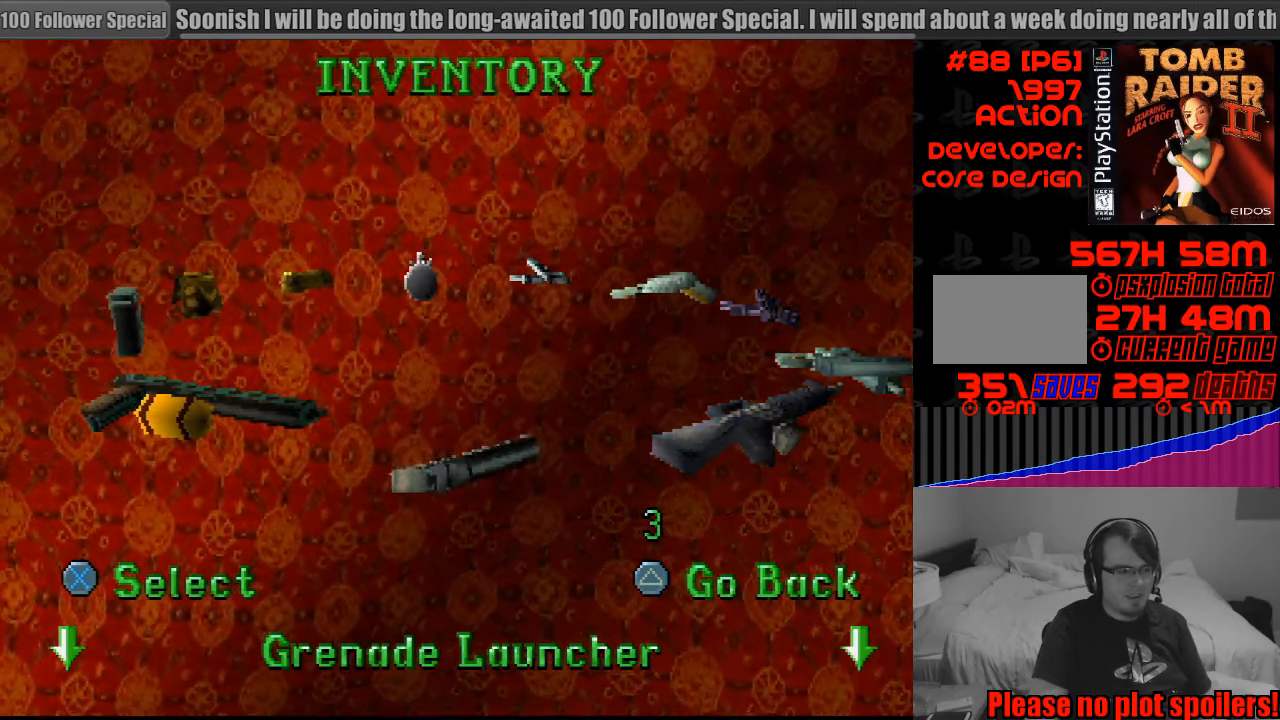
{"buttons": [], "events": [[283, "DPAD_RIGHT", "down"], [433, "DPAD_RIGHT", "up"]]}
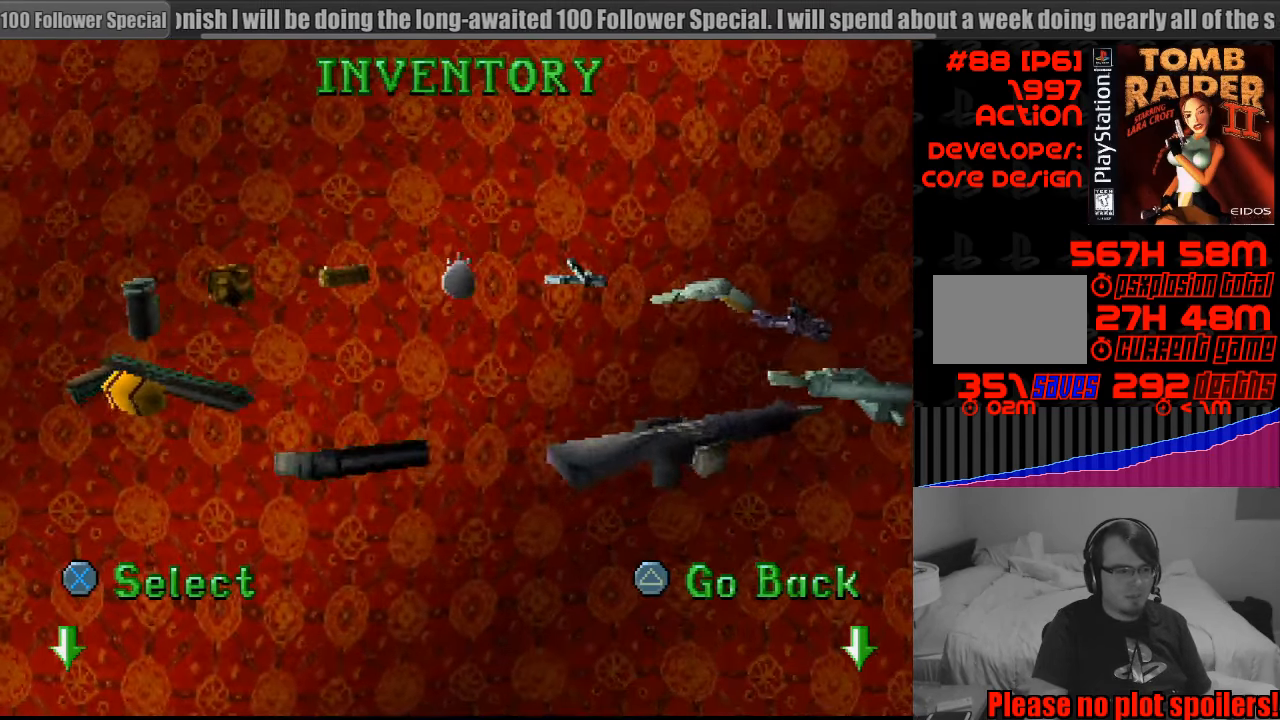
{"buttons": ["CROSS"], "events": [[450, "CROSS", "down"]]}
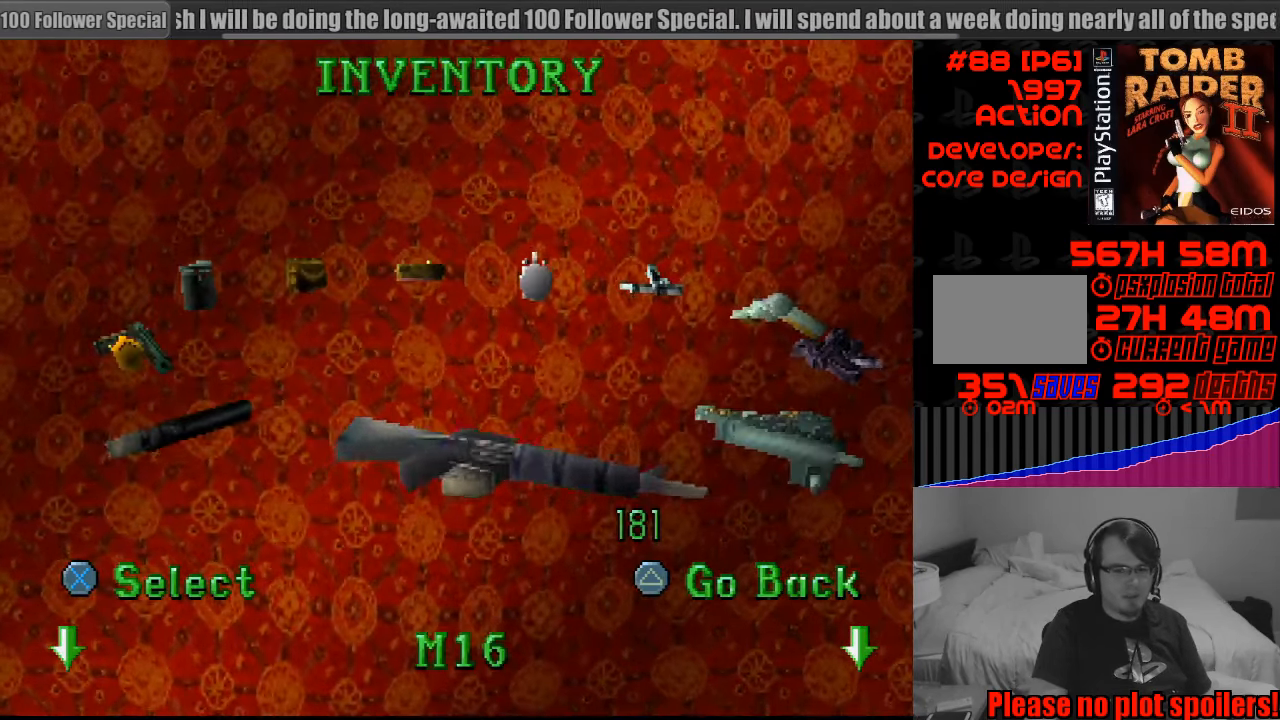
{"buttons": [], "events": [[50, "CROSS", "up"]]}
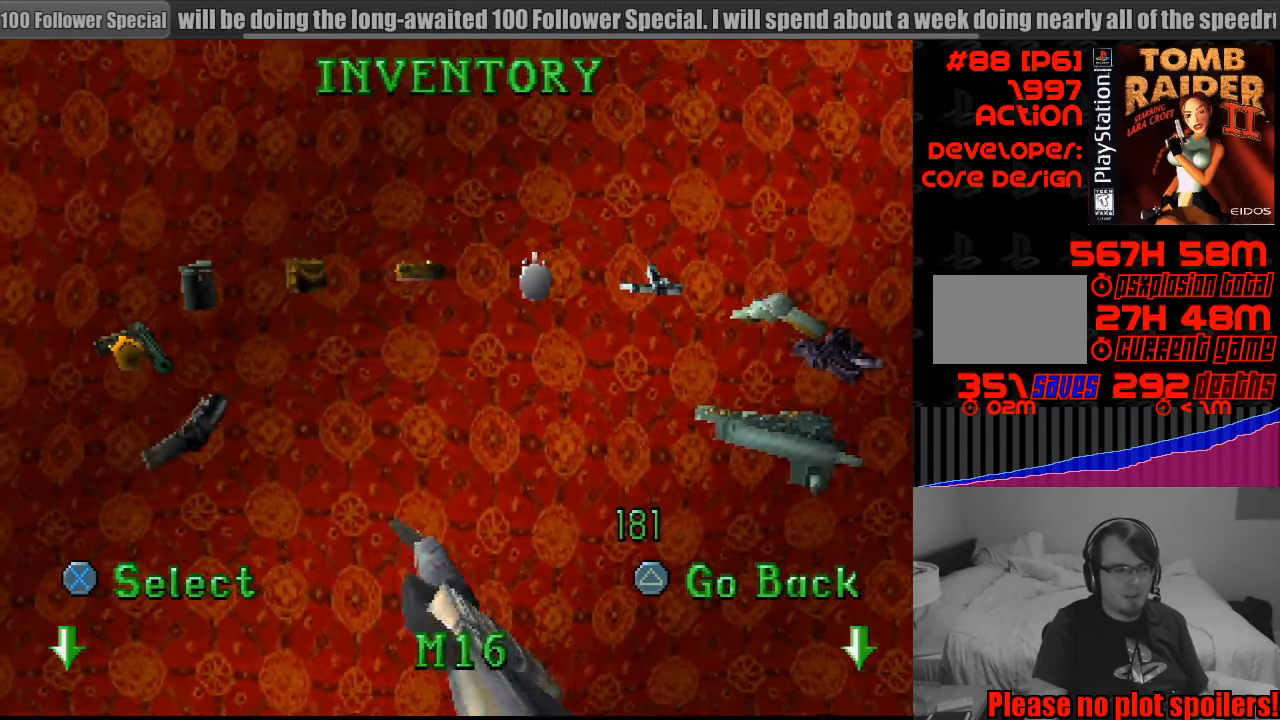
{"buttons": [], "events": []}
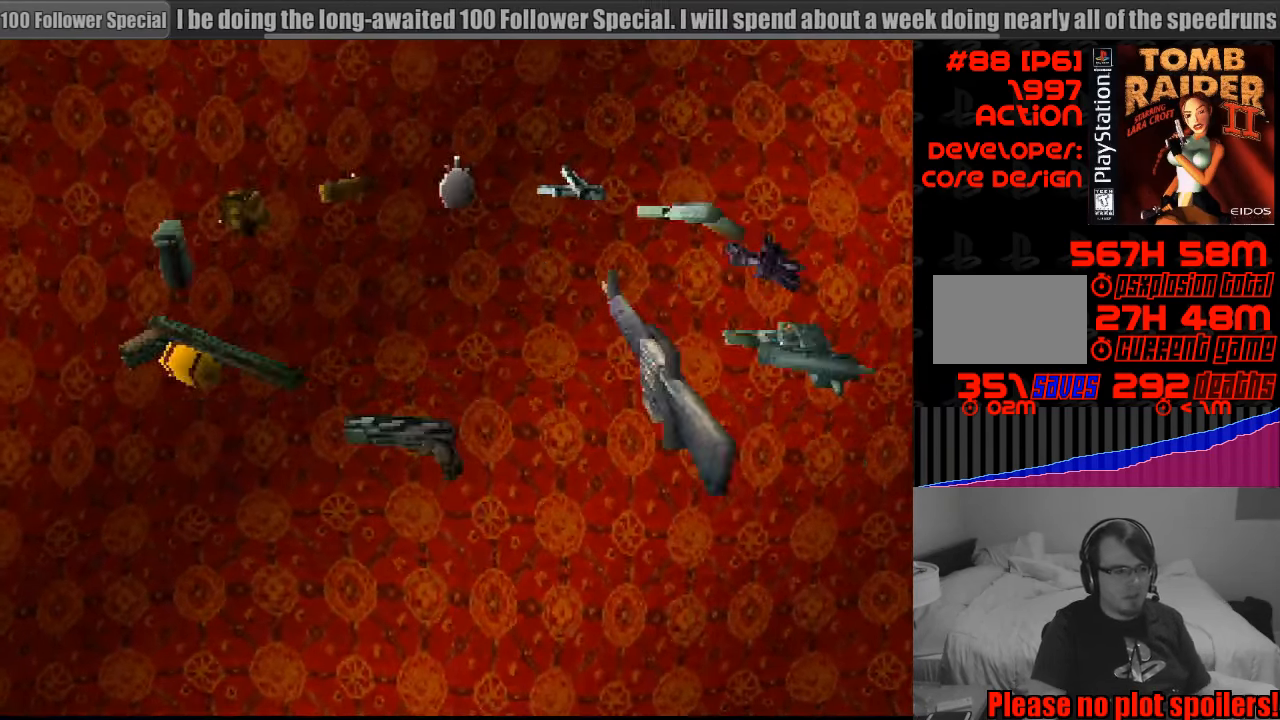
{"buttons": [], "events": []}
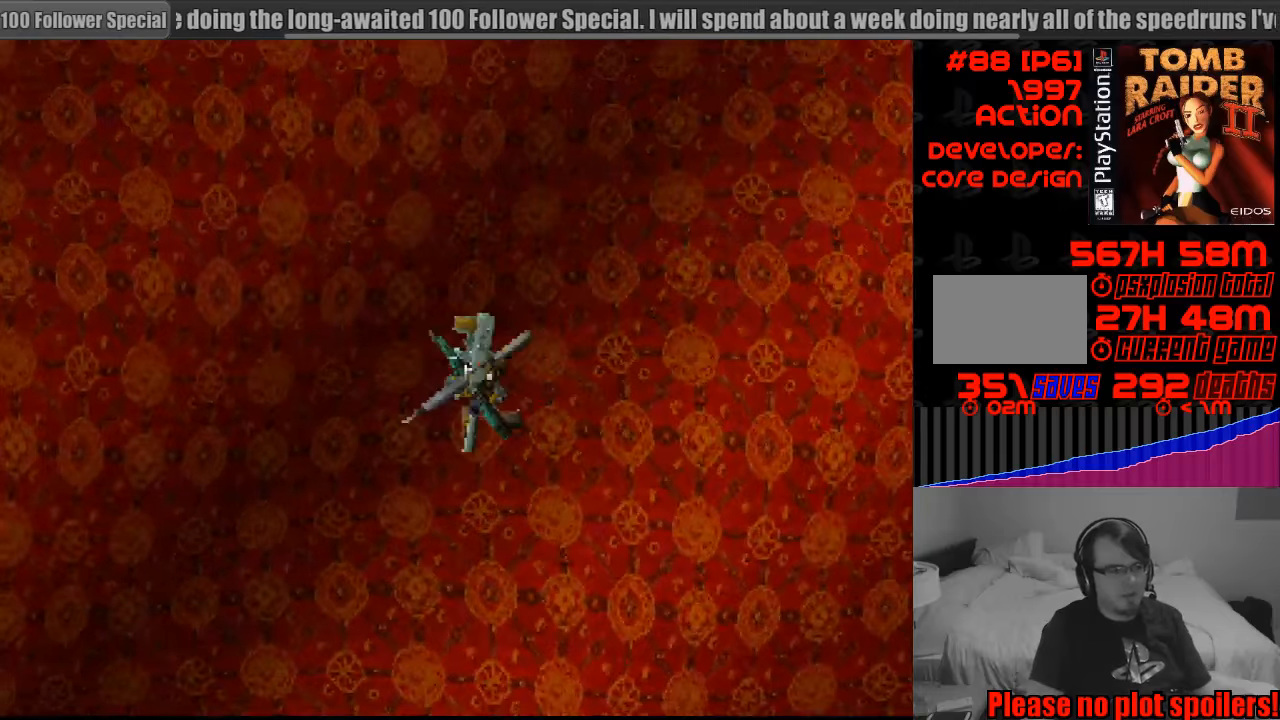
{"buttons": ["DPAD_RIGHT"], "events": [[500, "DPAD_RIGHT", "down"]]}
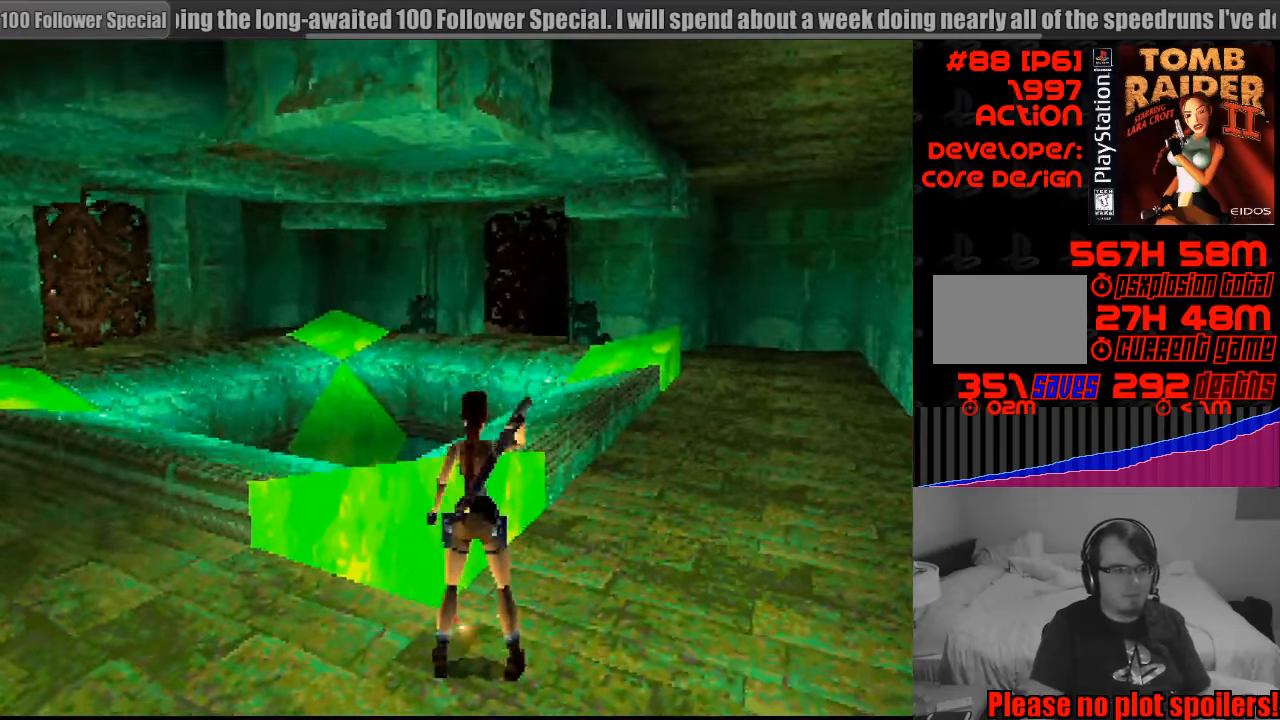
{"buttons": ["DPAD_UP"], "events": [[333, "DPAD_RIGHT", "up"], [350, "DPAD_UP", "down"]]}
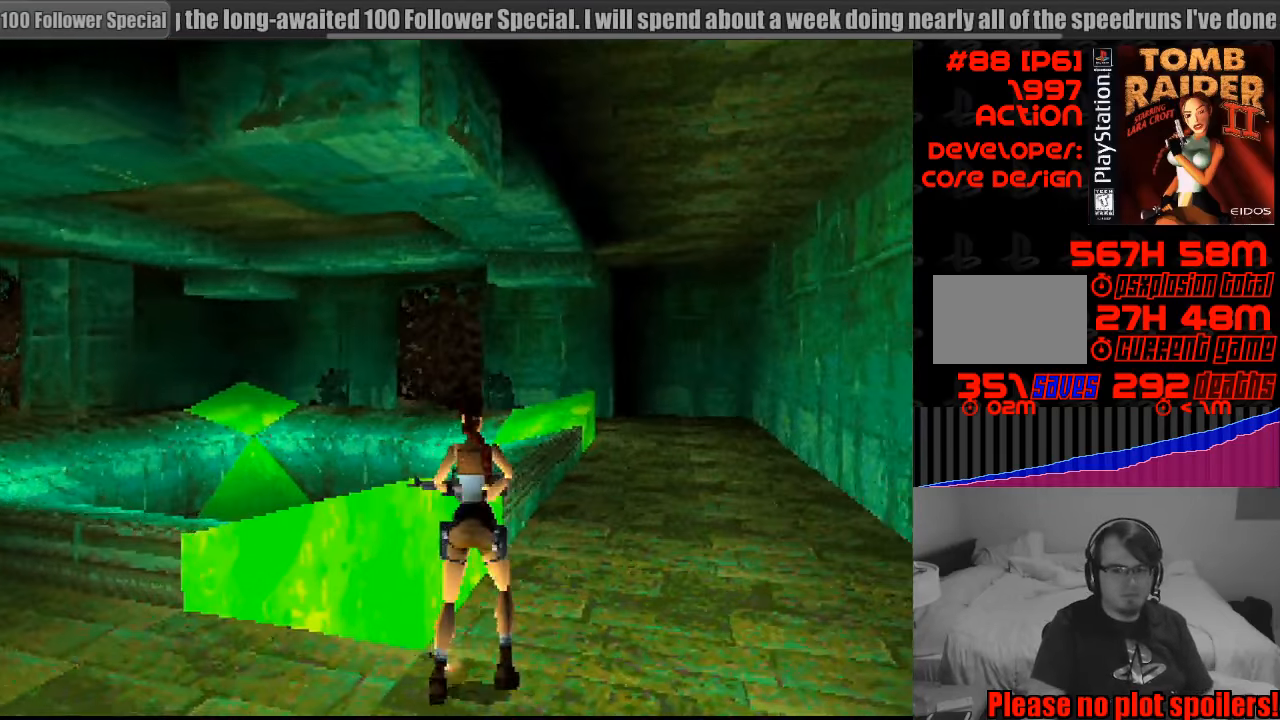
{"buttons": ["DPAD_UP"], "events": []}
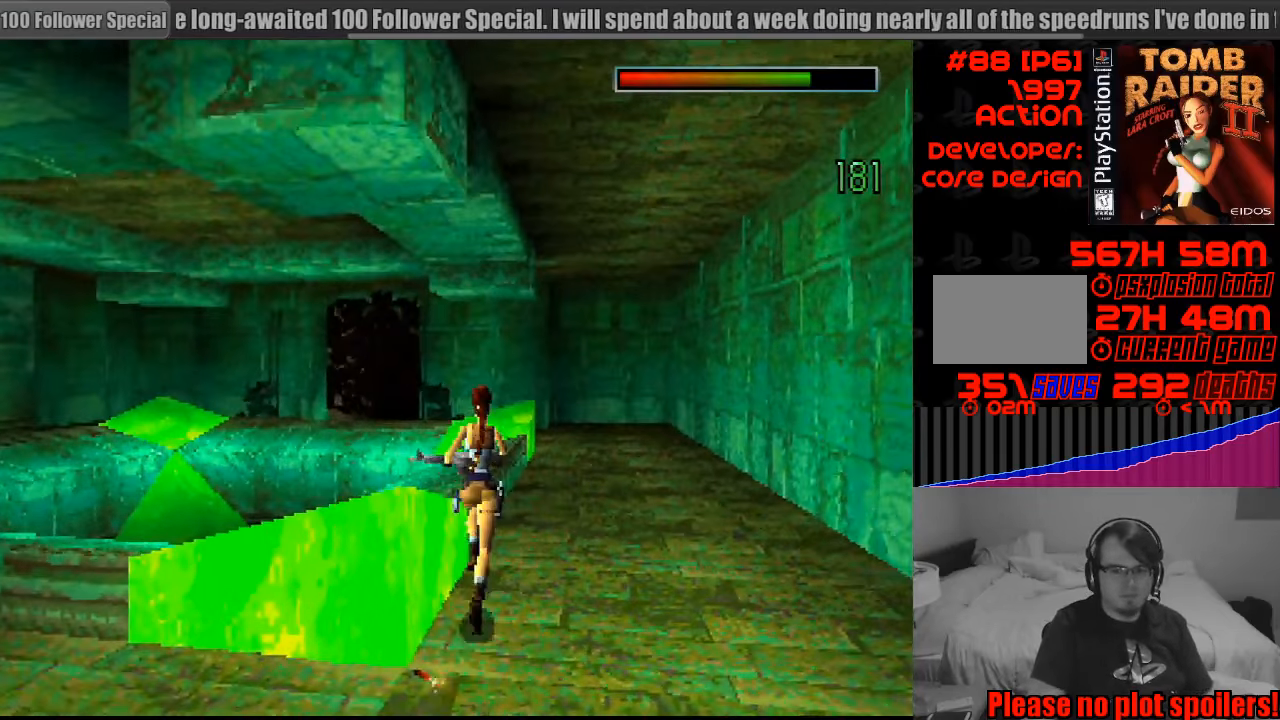
{"buttons": ["DPAD_UP"], "events": []}
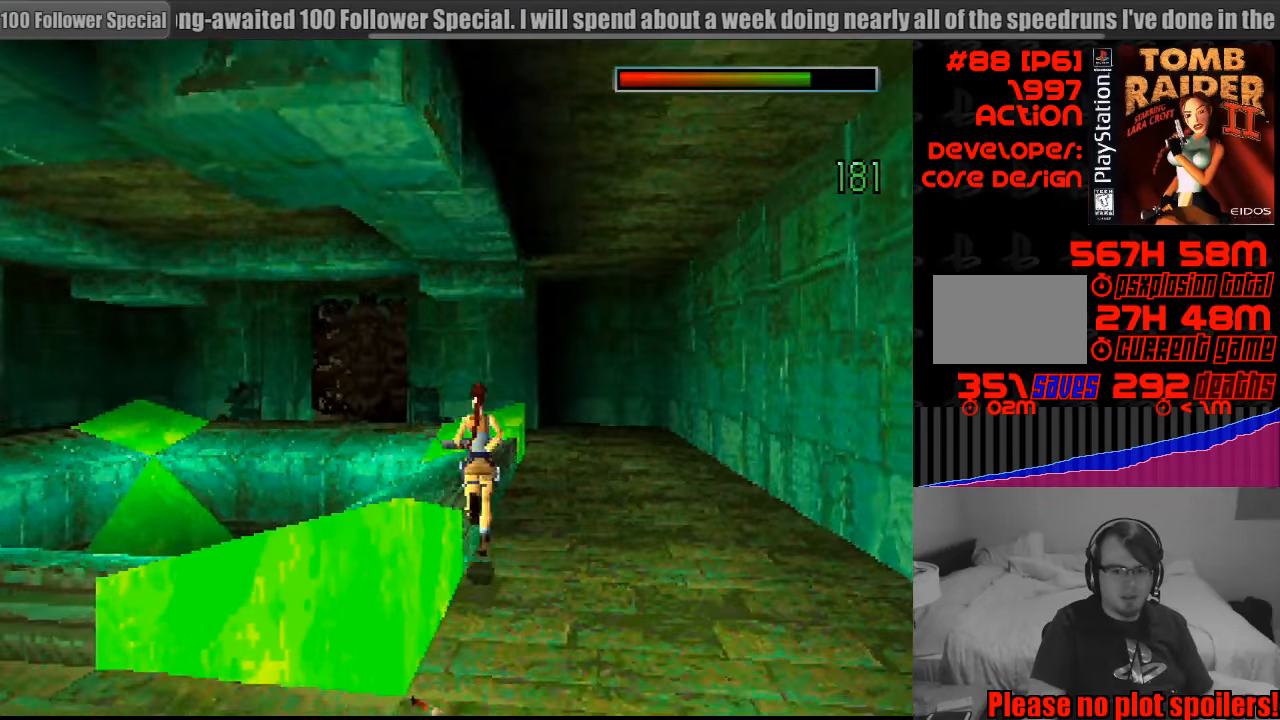
{"buttons": ["DPAD_UP", "DPAD_LEFT"], "events": [[400, "DPAD_LEFT", "down"]]}